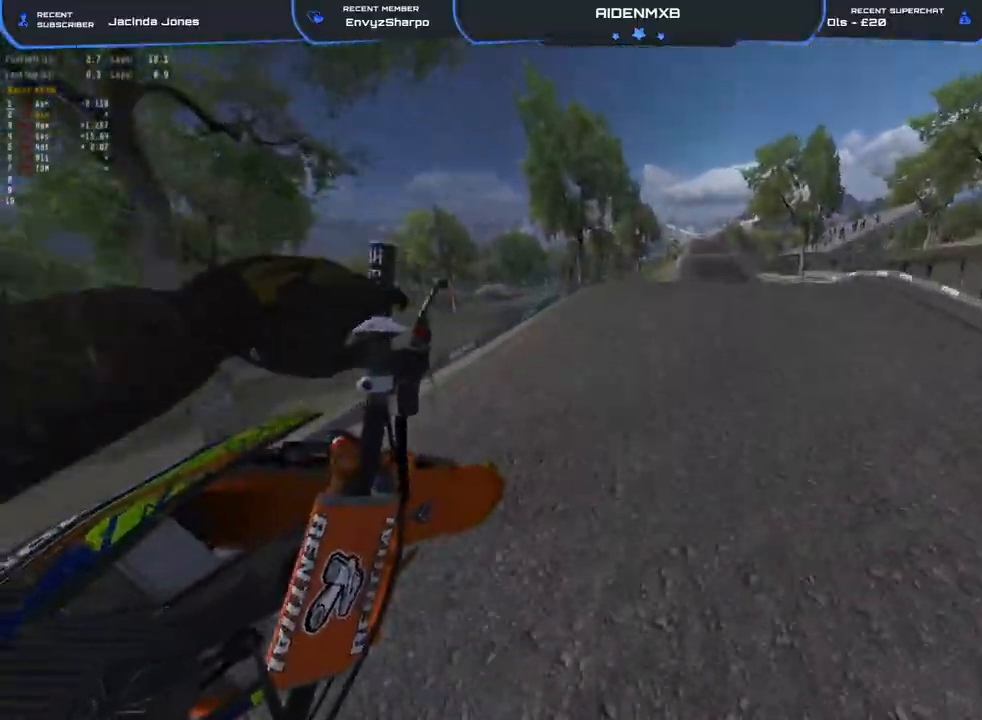
Gameplay with a controller (PlayStation layout); each line is a JSON object with the inputs held at the frame after it. "events" lists button and stick changes between this image and that frame as [ms after this image, input, new state], when the widget could be followed in between. Not read: TOUCHPAD.
{"buttons": [], "left_stick": "center", "right_stick": "center", "events": [[17, "R2", "down"], [50, "left_stick", "center"], [117, "left_stick", "right"], [217, "R2", "up"], [333, "left_stick", "center"], [383, "right_stick", "center"]]}
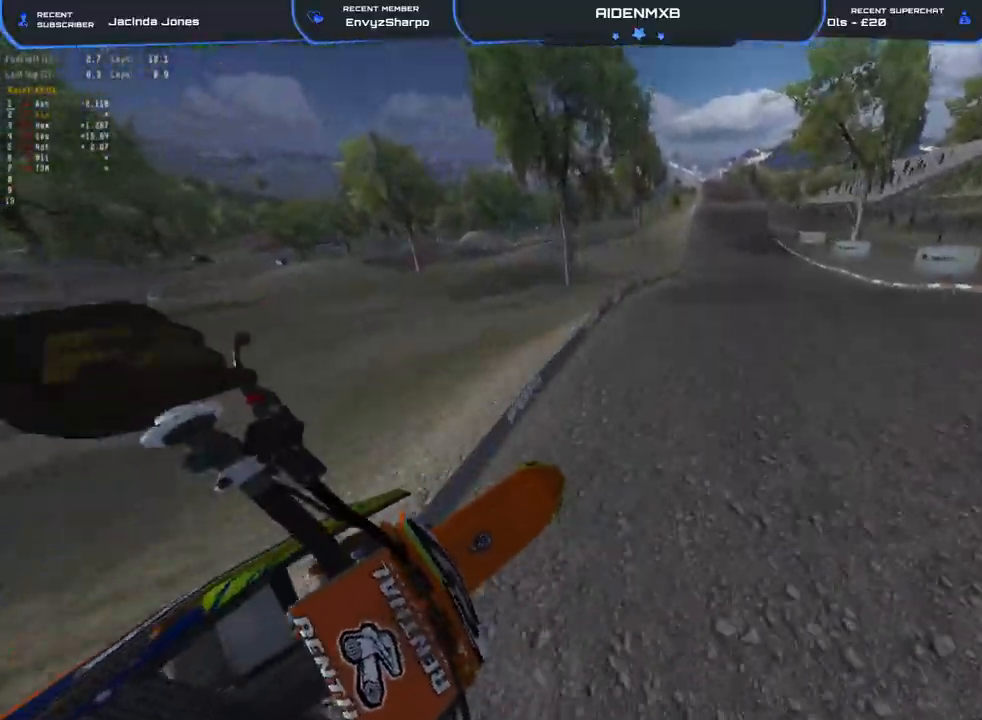
{"buttons": [], "left_stick": "center", "right_stick": "left", "events": [[133, "R1", "down"], [183, "right_stick", "left"], [317, "R2", "down"], [417, "R1", "up"], [500, "R2", "up"]]}
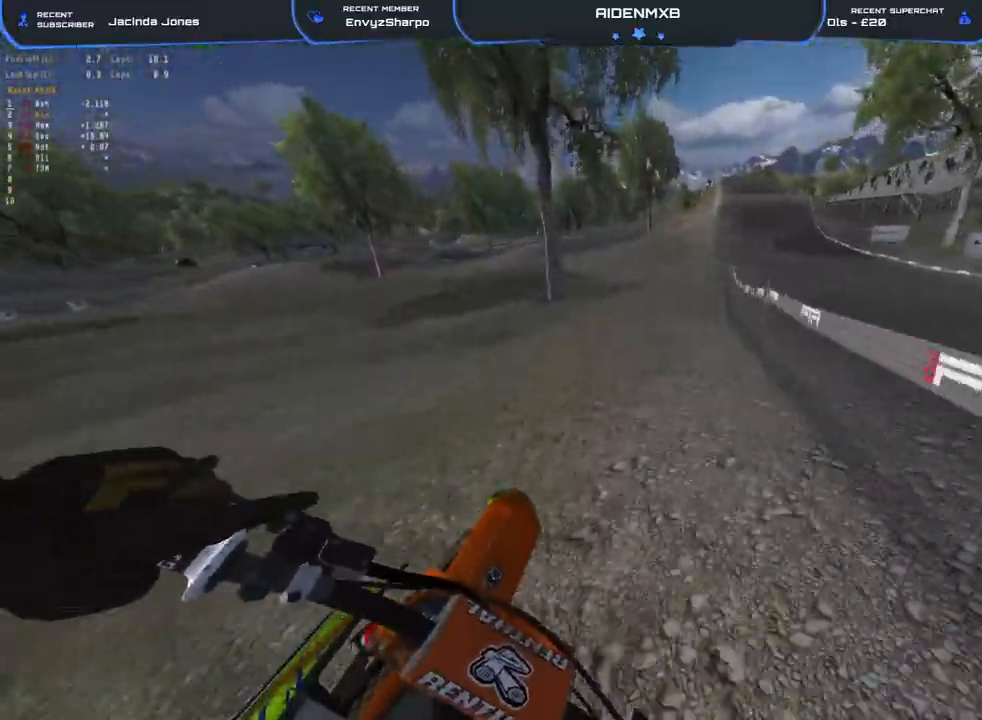
{"buttons": ["R1", "R2"], "left_stick": "right", "right_stick": "left", "events": [[50, "R2", "down"], [150, "left_stick", "right"], [233, "R1", "down"]]}
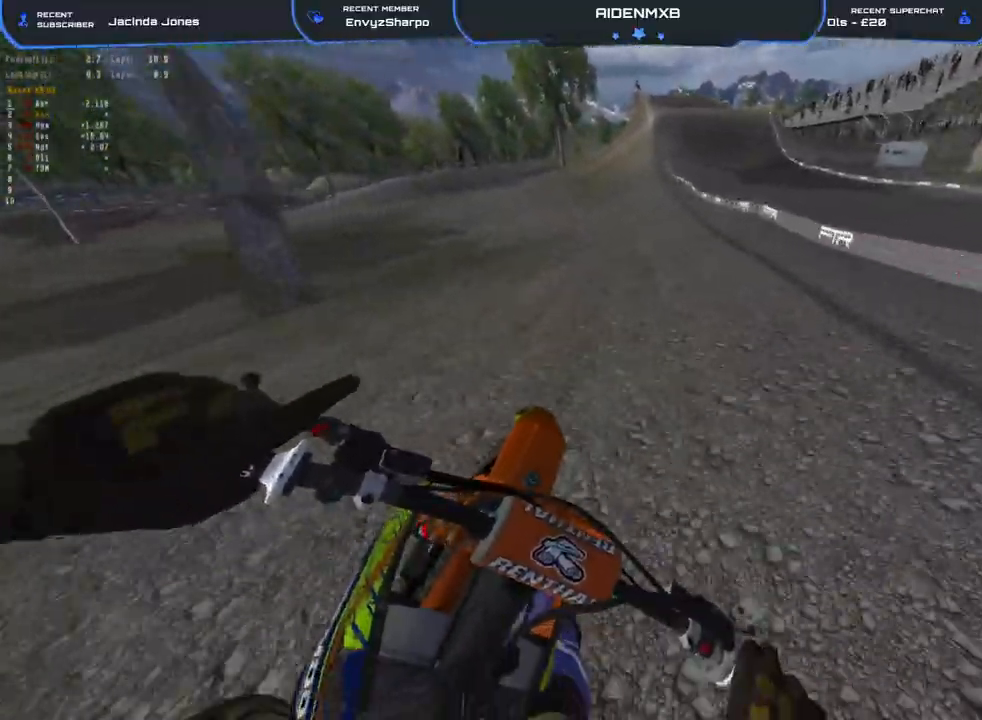
{"buttons": ["R1", "R2"], "left_stick": "center", "right_stick": "left", "events": [[83, "left_stick", "center"]]}
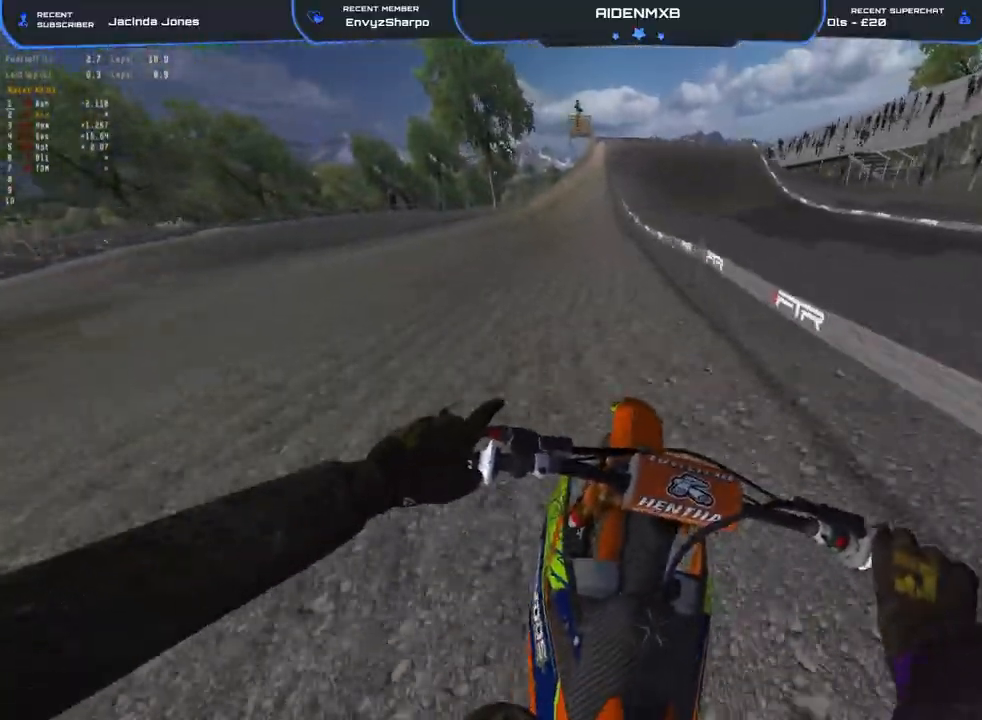
{"buttons": ["R2"], "left_stick": "center", "right_stick": "center", "events": [[200, "right_stick", "center"], [317, "R1", "up"]]}
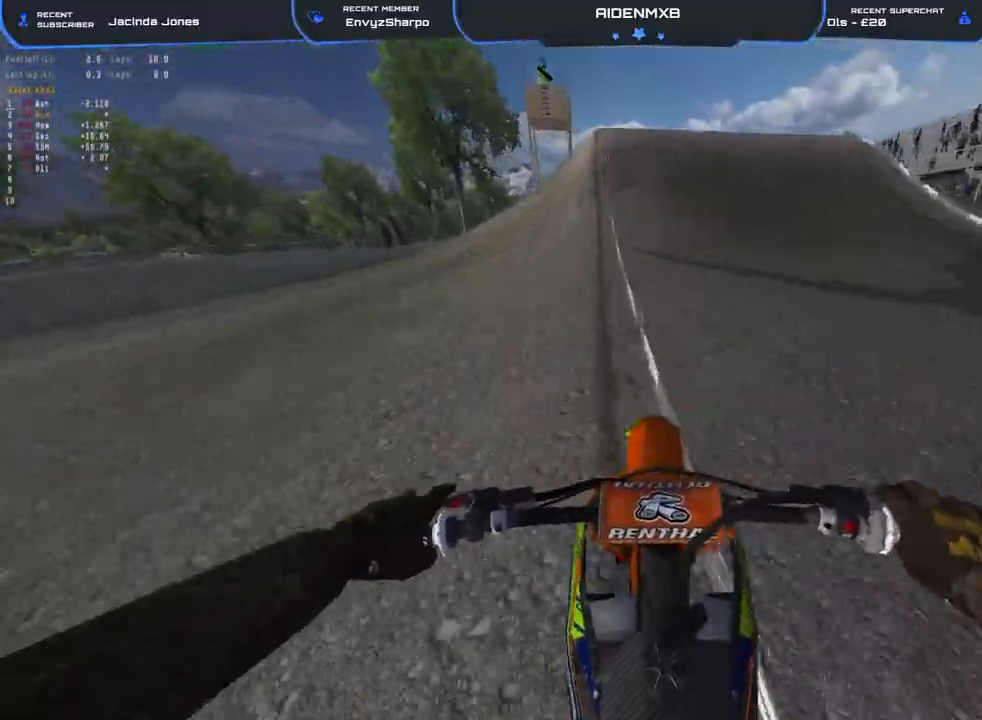
{"buttons": ["R1", "R2"], "left_stick": "right", "right_stick": "right", "events": [[217, "right_stick", "right"], [333, "R2", "up"], [350, "R1", "down"], [383, "left_stick", "right"], [433, "R2", "down"]]}
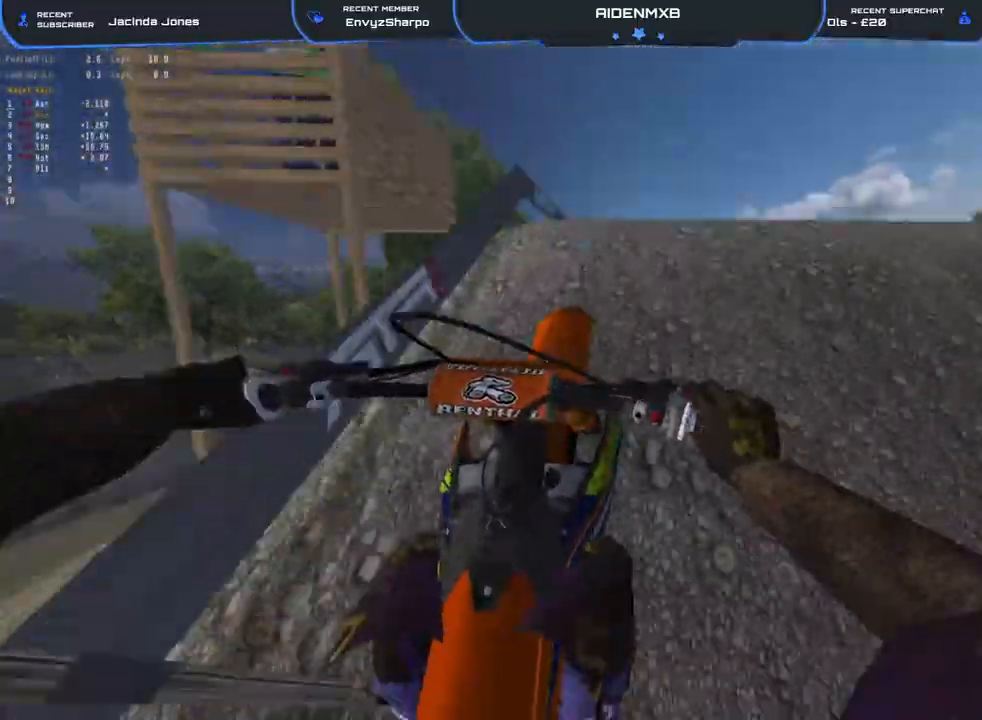
{"buttons": ["R2", "DPAD_RIGHT"], "left_stick": "left", "right_stick": "down-left", "events": [[17, "right_stick", "down-right"], [217, "left_stick", "left"], [250, "right_stick", "down"], [267, "R1", "up"], [400, "DPAD_RIGHT", "down"], [500, "right_stick", "down-left"]]}
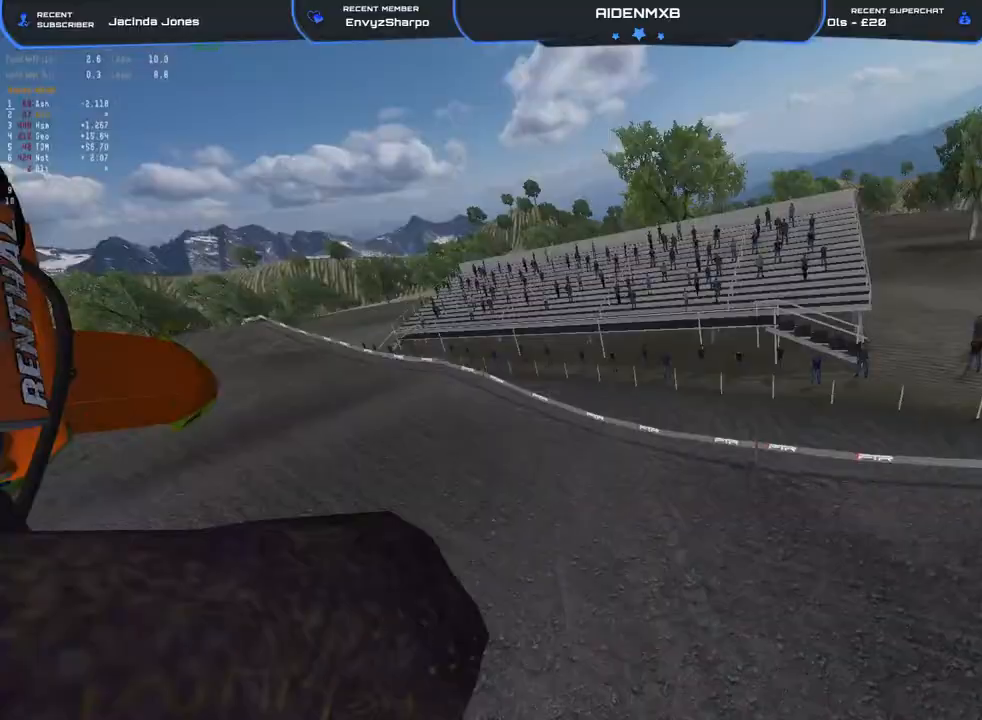
{"buttons": ["DPAD_RIGHT"], "left_stick": "left", "right_stick": "left", "events": [[217, "right_stick", "left"], [400, "R2", "up"]]}
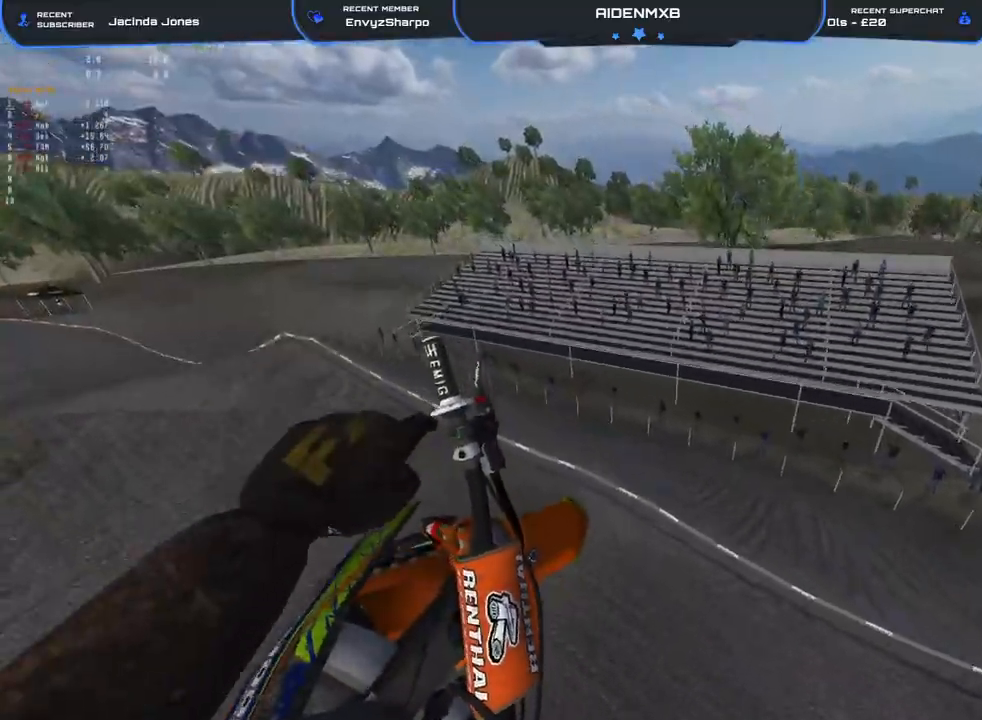
{"buttons": ["L1", "DPAD_RIGHT"], "left_stick": "left", "right_stick": "left", "events": [[67, "L1", "down"]]}
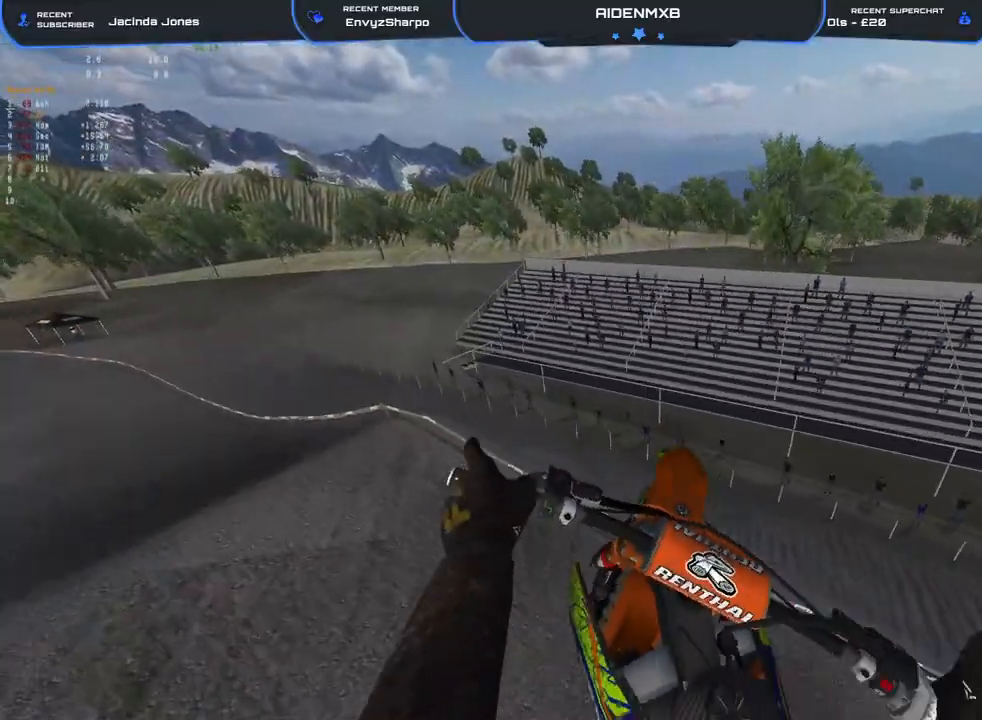
{"buttons": ["L1", "R2"], "left_stick": "left", "right_stick": "left", "events": [[100, "DPAD_RIGHT", "up"], [217, "DPAD_RIGHT", "down"], [400, "DPAD_RIGHT", "up"], [483, "R2", "down"]]}
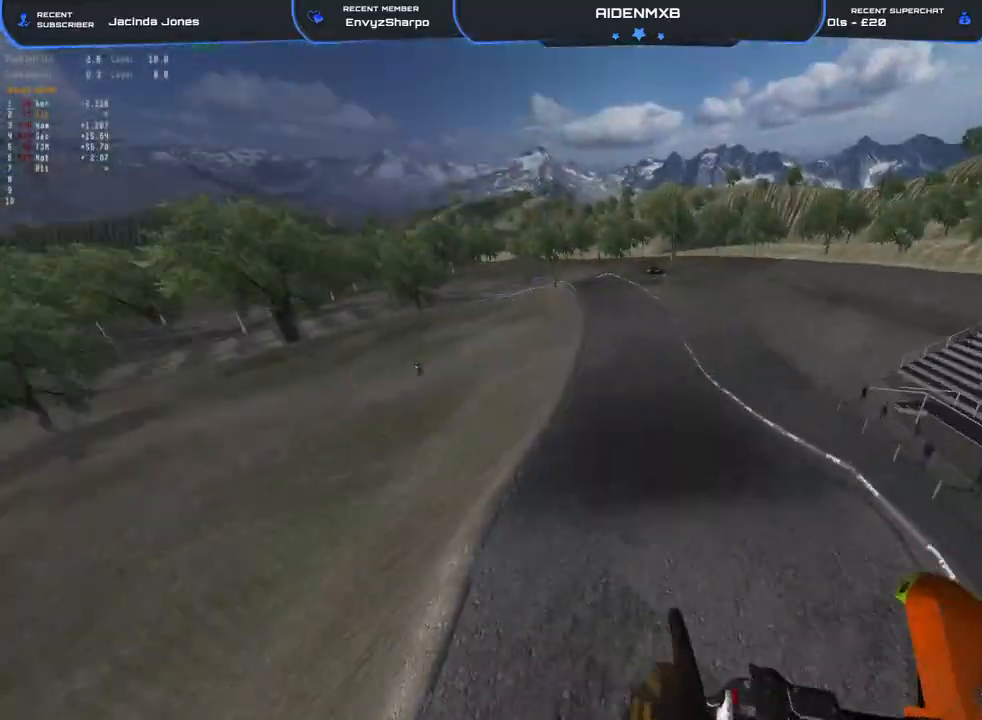
{"buttons": ["R2"], "left_stick": "center", "right_stick": "left", "events": [[83, "left_stick", "center"], [100, "L1", "up"], [183, "R2", "up"], [200, "left_stick", "right"], [200, "right_stick", "center"], [267, "R2", "down"], [350, "right_stick", "left"], [417, "left_stick", "center"]]}
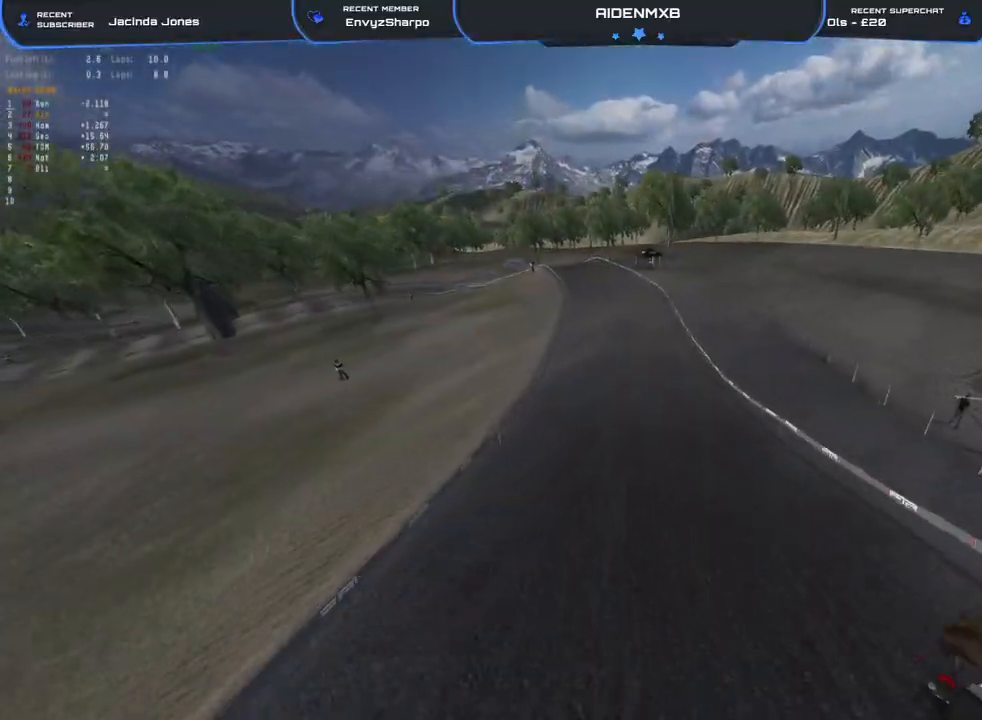
{"buttons": ["R2"], "left_stick": "center", "right_stick": "up-left", "events": [[33, "right_stick", "up-left"], [67, "left_stick", "left"], [250, "left_stick", "up-left"], [467, "left_stick", "center"]]}
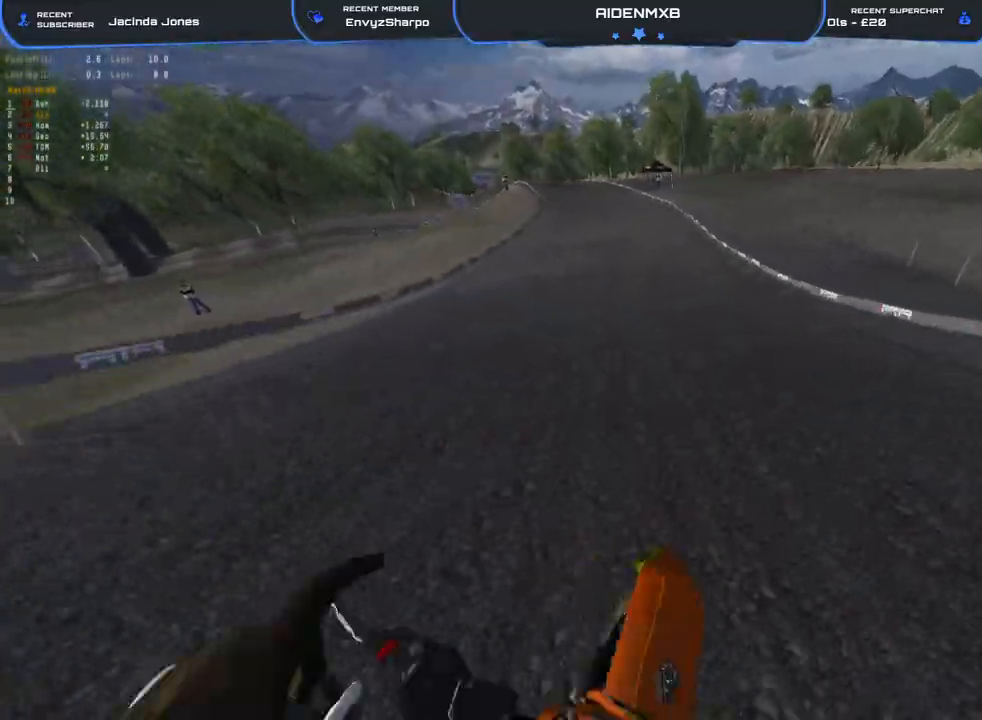
{"buttons": ["R1", "R2"], "left_stick": "center", "right_stick": "up-left", "events": [[50, "R1", "down"]]}
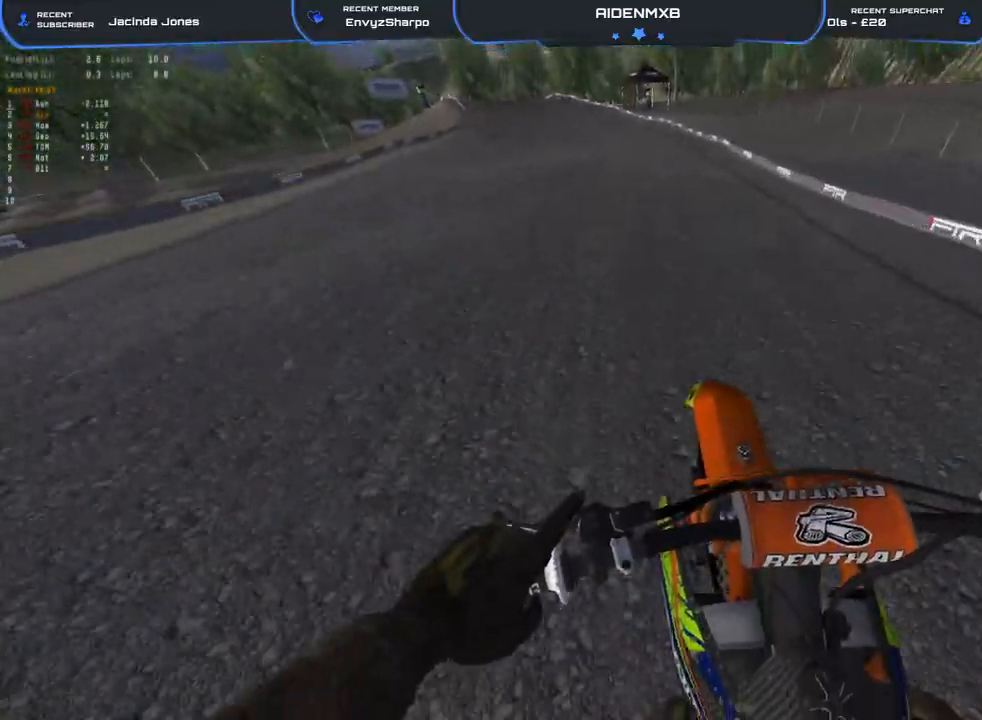
{"buttons": ["R1", "R2"], "left_stick": "left", "right_stick": "right", "events": [[33, "left_stick", "left"], [217, "right_stick", "center"], [417, "right_stick", "right"]]}
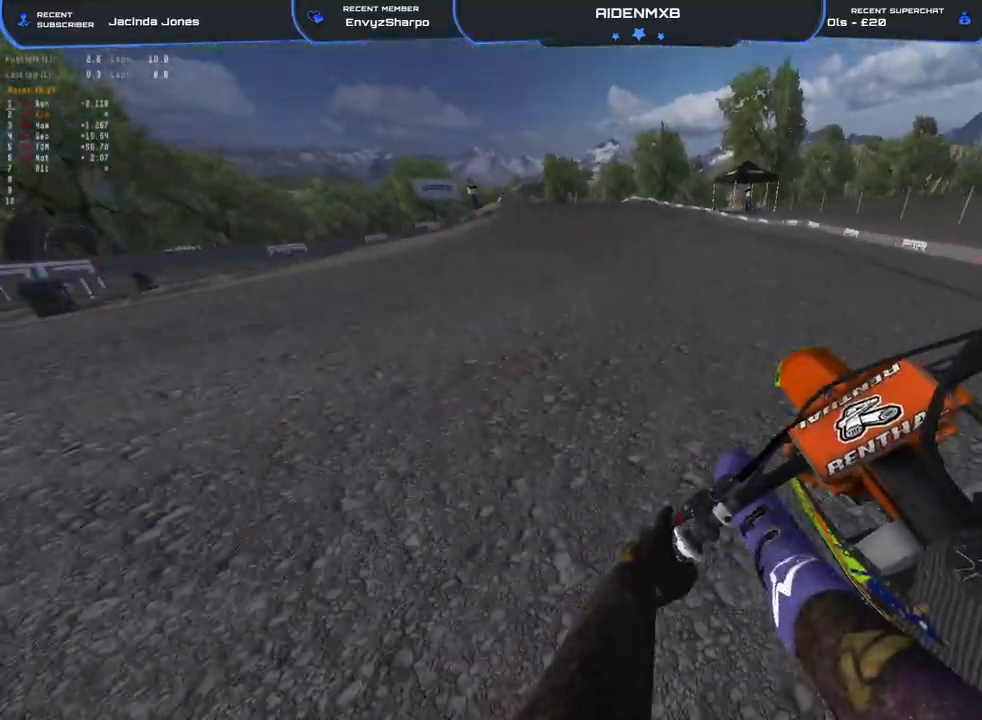
{"buttons": ["R1", "R2"], "left_stick": "left", "right_stick": "down-right", "events": [[450, "right_stick", "down-right"]]}
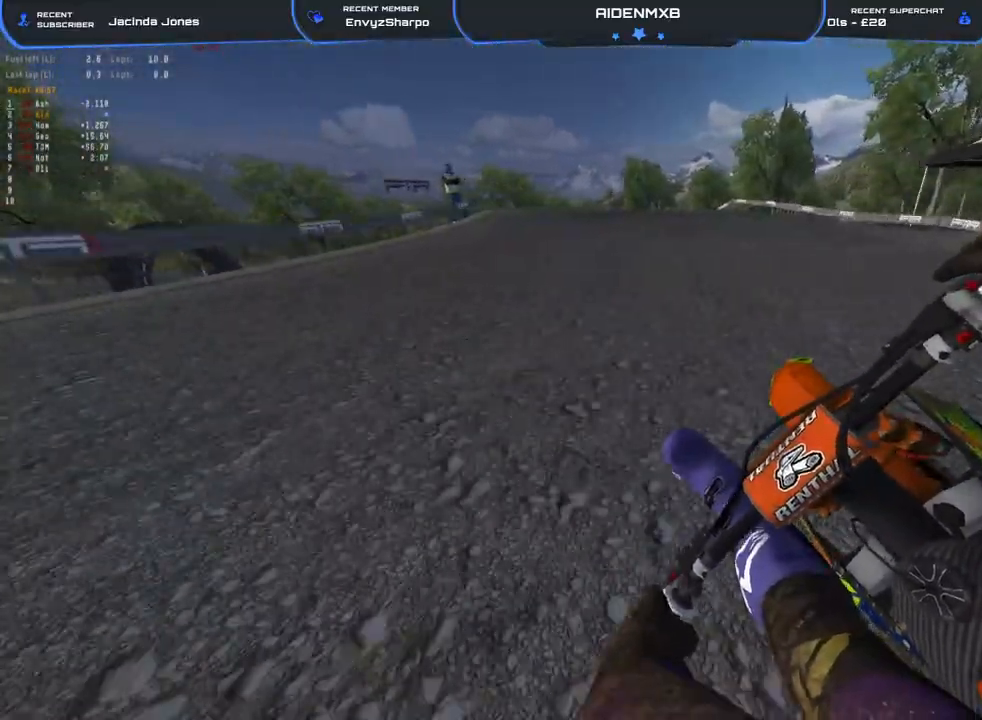
{"buttons": ["R1"], "left_stick": "left", "right_stick": "up-right", "events": [[17, "R1", "up"], [67, "R2", "up"], [367, "R1", "down"], [383, "right_stick", "up-right"]]}
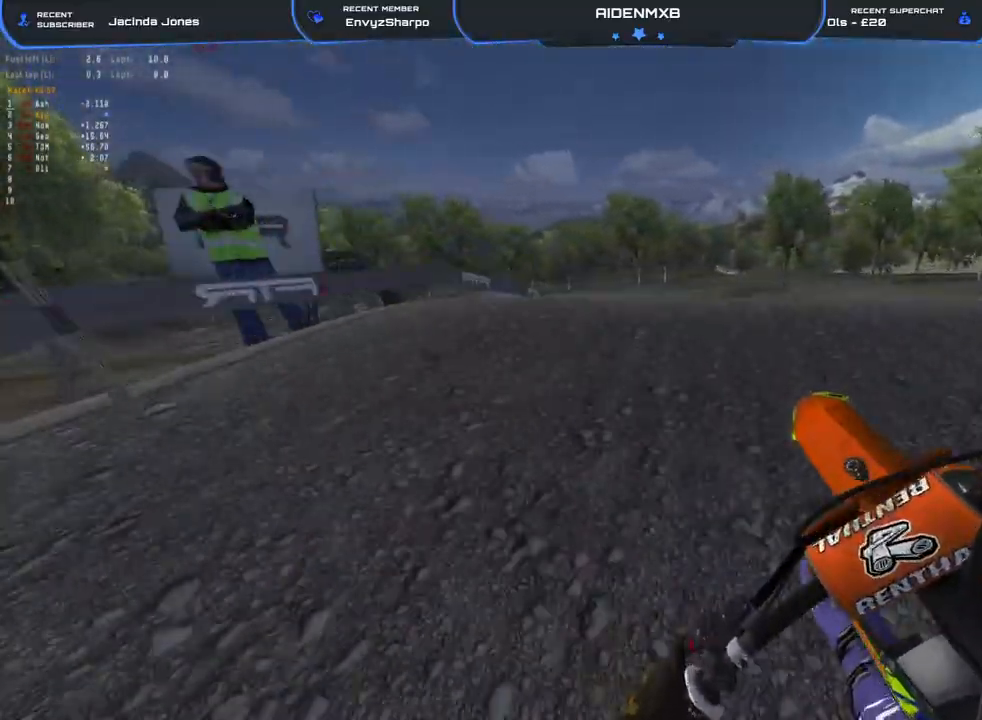
{"buttons": [], "left_stick": "left", "right_stick": "left", "events": [[83, "right_stick", "left"], [117, "R2", "down"], [167, "R1", "up"], [233, "R2", "up"]]}
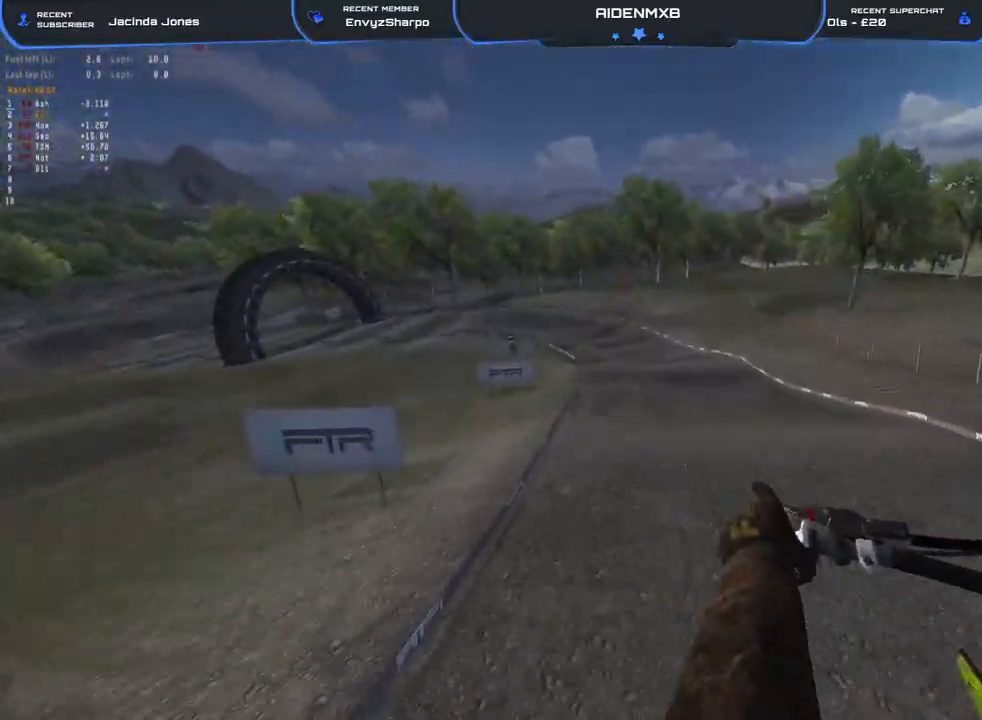
{"buttons": ["R2"], "left_stick": "up", "right_stick": "right", "events": [[67, "left_stick", "up-left"], [217, "right_stick", "down-left"], [317, "R2", "down"], [367, "right_stick", "down-right"], [417, "left_stick", "up"], [433, "right_stick", "right"]]}
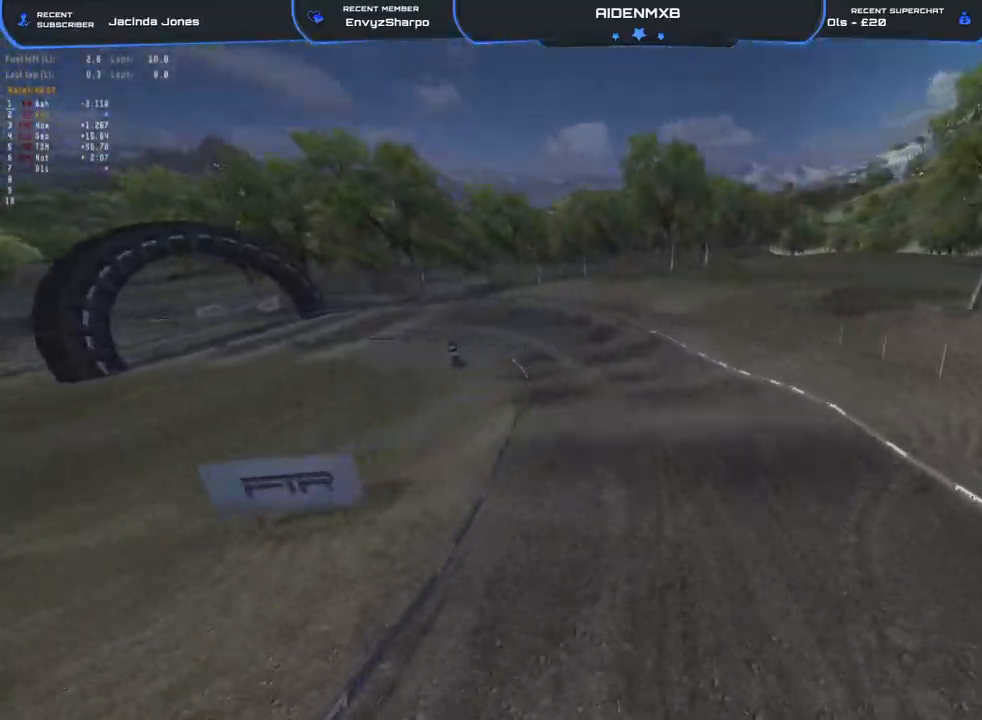
{"buttons": [], "left_stick": "right", "right_stick": "center", "events": [[17, "right_stick", "up-right"], [50, "left_stick", "center"], [300, "left_stick", "right"], [433, "R2", "up"], [467, "right_stick", "center"]]}
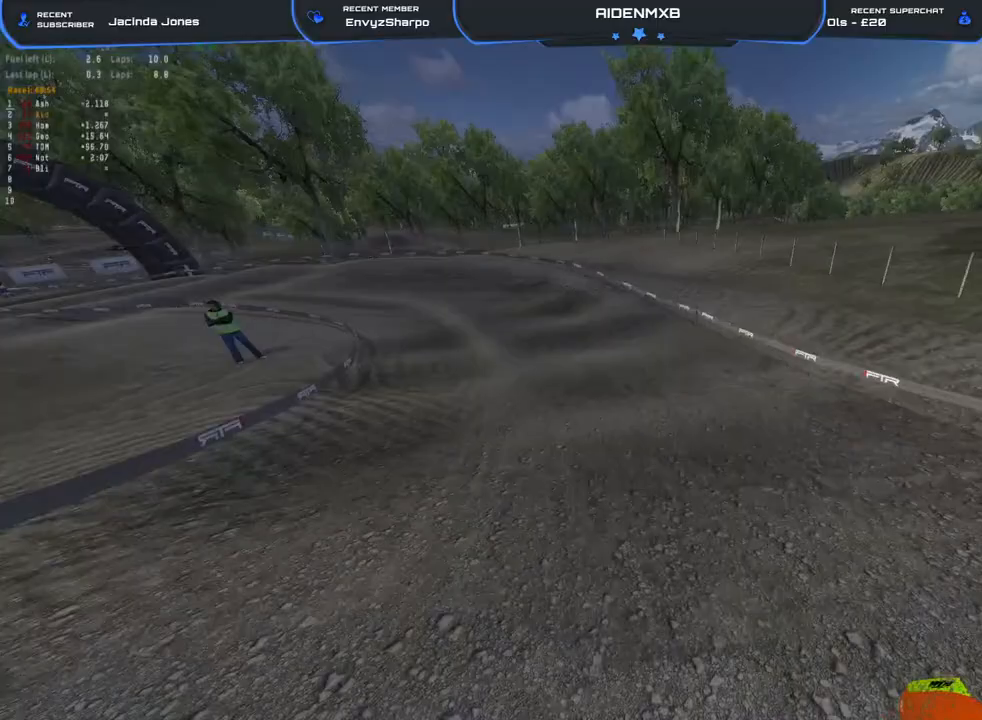
{"buttons": [], "left_stick": "left", "right_stick": "down-right", "events": [[67, "R2", "down"], [100, "left_stick", "center"], [200, "left_stick", "left"], [367, "right_stick", "down-right"], [400, "R2", "up"]]}
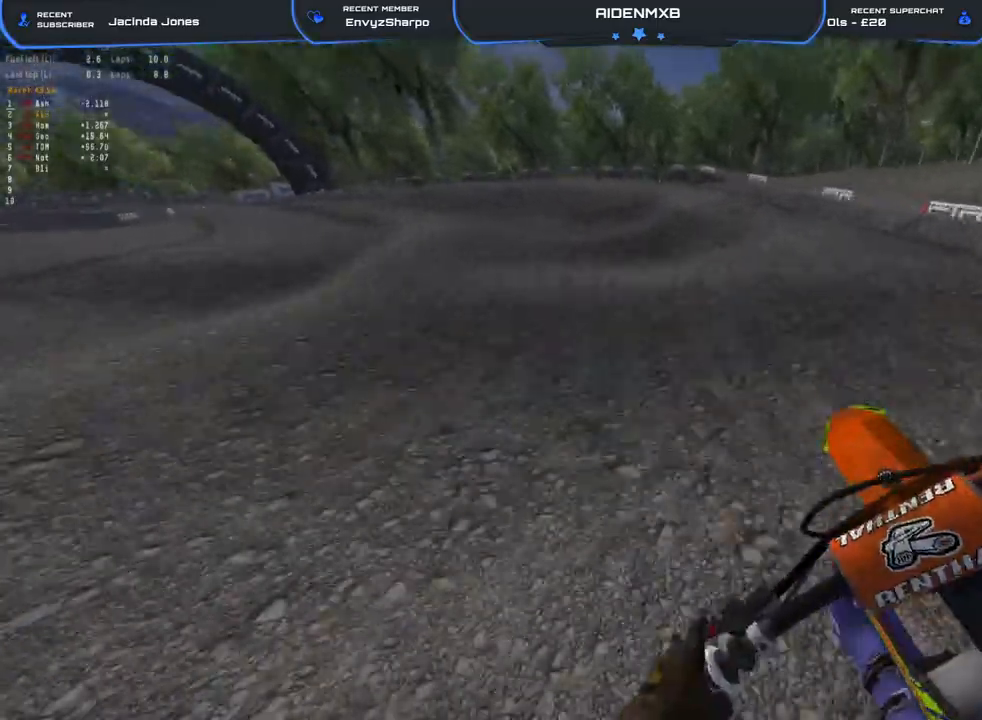
{"buttons": [], "left_stick": "left", "right_stick": "down-right", "events": [[17, "R2", "down"], [467, "R2", "up"]]}
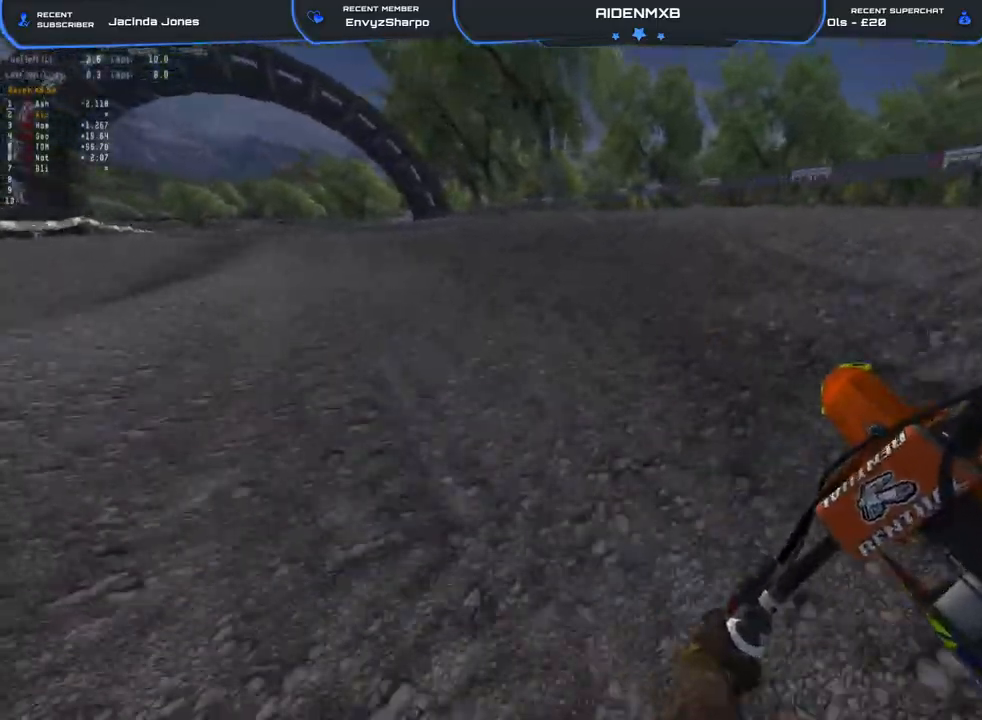
{"buttons": ["R2"], "left_stick": "left", "right_stick": "down", "events": [[200, "R2", "down"], [333, "R2", "up"], [383, "L1", "down"], [433, "R2", "down"], [483, "L1", "up"], [500, "right_stick", "down"]]}
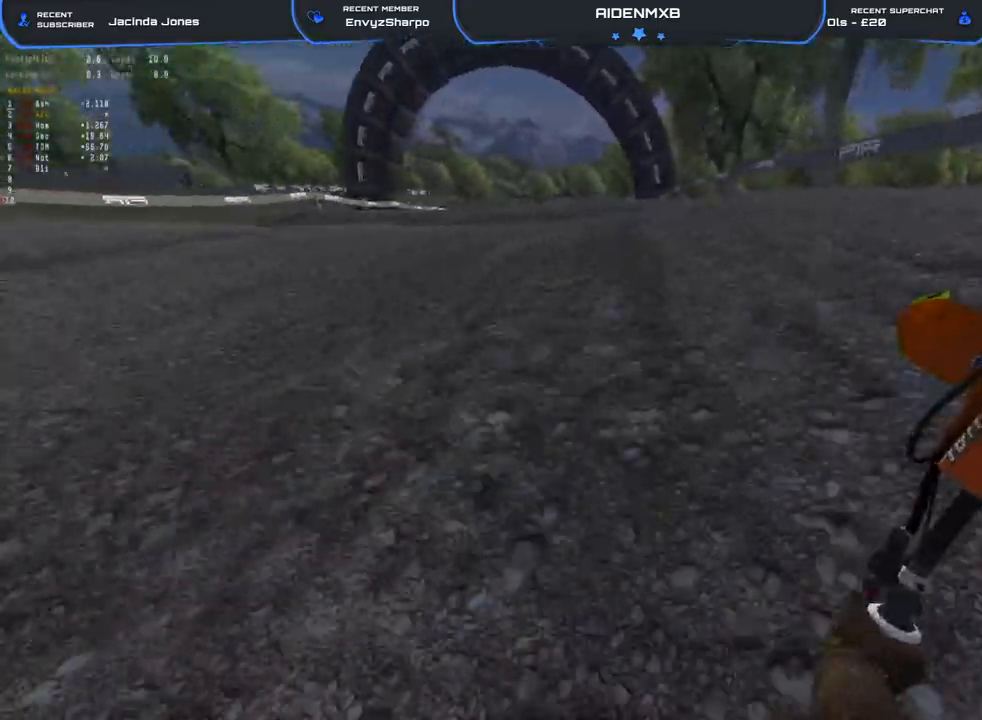
{"buttons": ["R2"], "left_stick": "right", "right_stick": "center", "events": [[17, "left_stick", "up"], [200, "right_stick", "center"], [233, "left_stick", "center"], [483, "left_stick", "right"]]}
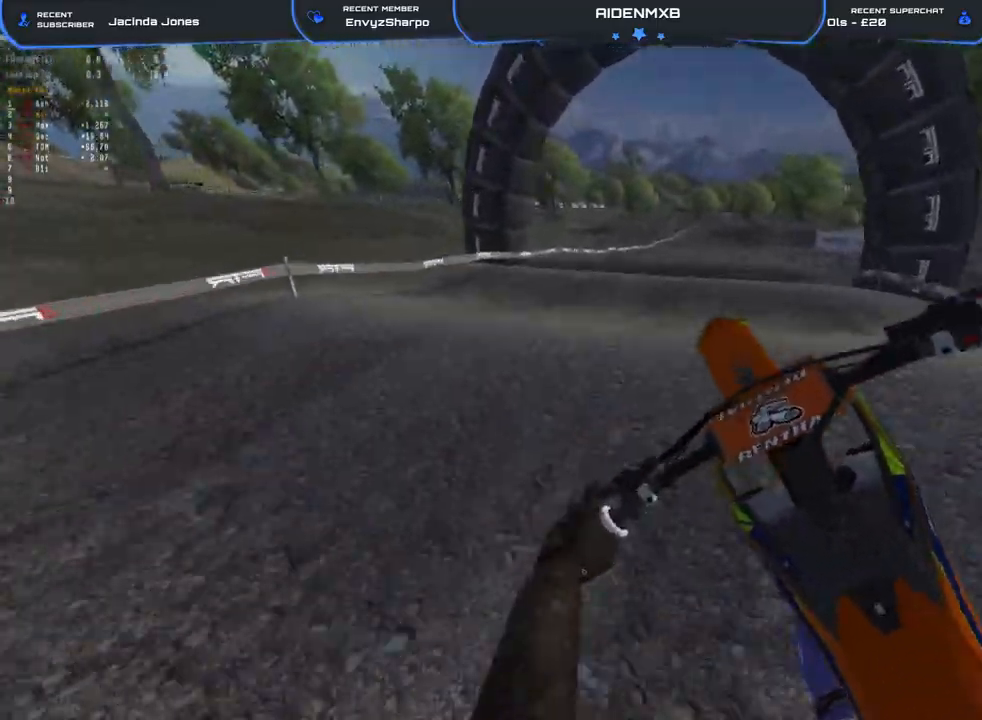
{"buttons": ["R2"], "left_stick": "right", "right_stick": "up-right", "events": [[33, "R2", "up"], [117, "R2", "down"], [383, "right_stick", "up-right"]]}
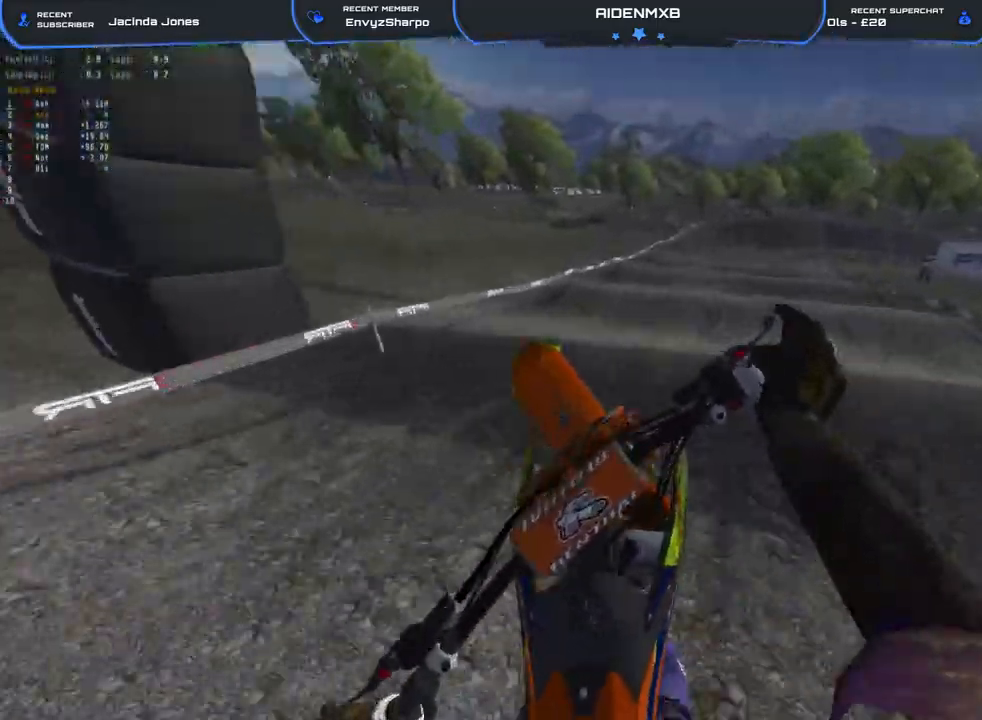
{"buttons": ["R2"], "left_stick": "right", "right_stick": "up-right", "events": [[67, "R2", "up"], [167, "R2", "down"]]}
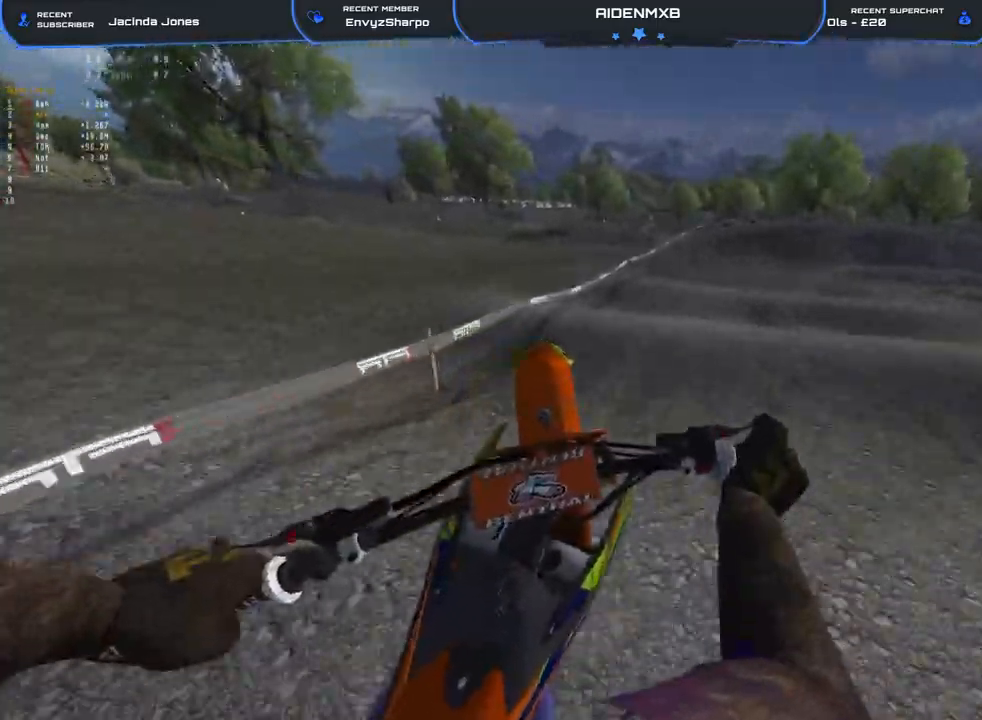
{"buttons": ["R2"], "left_stick": "right", "right_stick": "left", "events": [[17, "right_stick", "center"], [150, "right_stick", "down-left"], [467, "right_stick", "left"]]}
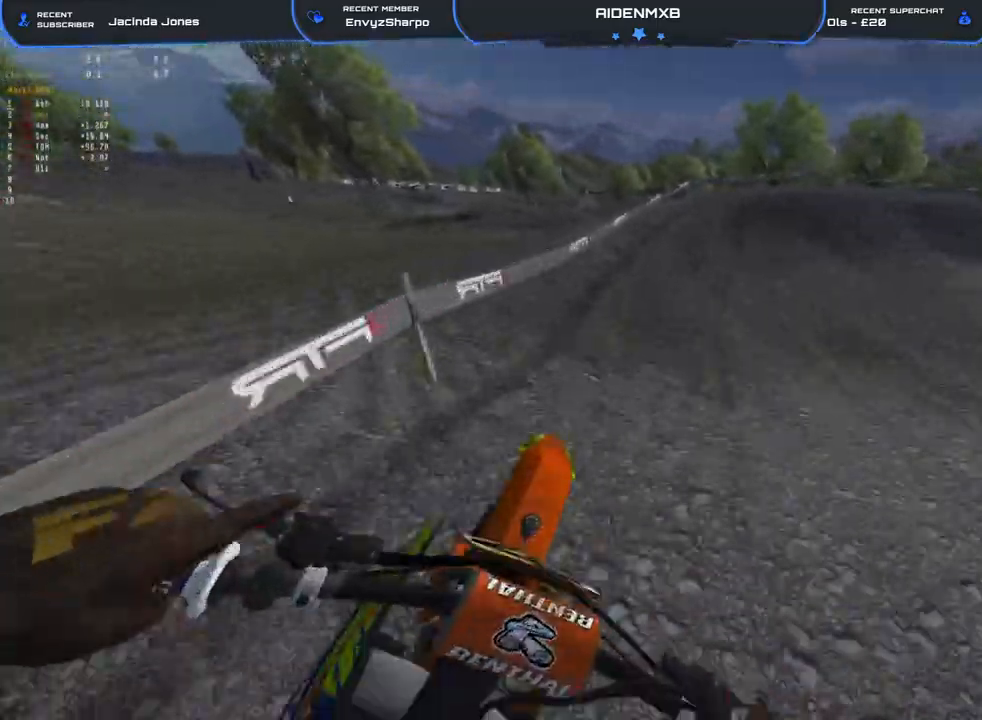
{"buttons": ["L2"], "left_stick": "right", "right_stick": "center", "events": [[83, "R2", "up"], [100, "L2", "down"], [183, "L2", "up"], [267, "right_stick", "center"], [283, "L2", "down"]]}
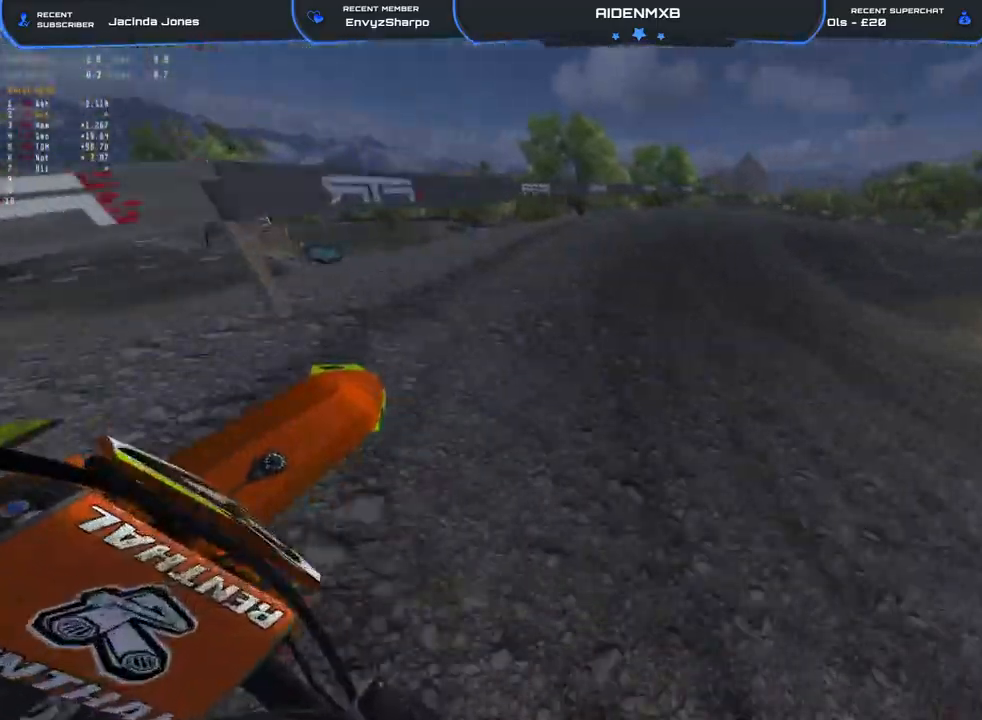
{"buttons": [], "left_stick": "right", "right_stick": "center", "events": [[433, "L2", "up"]]}
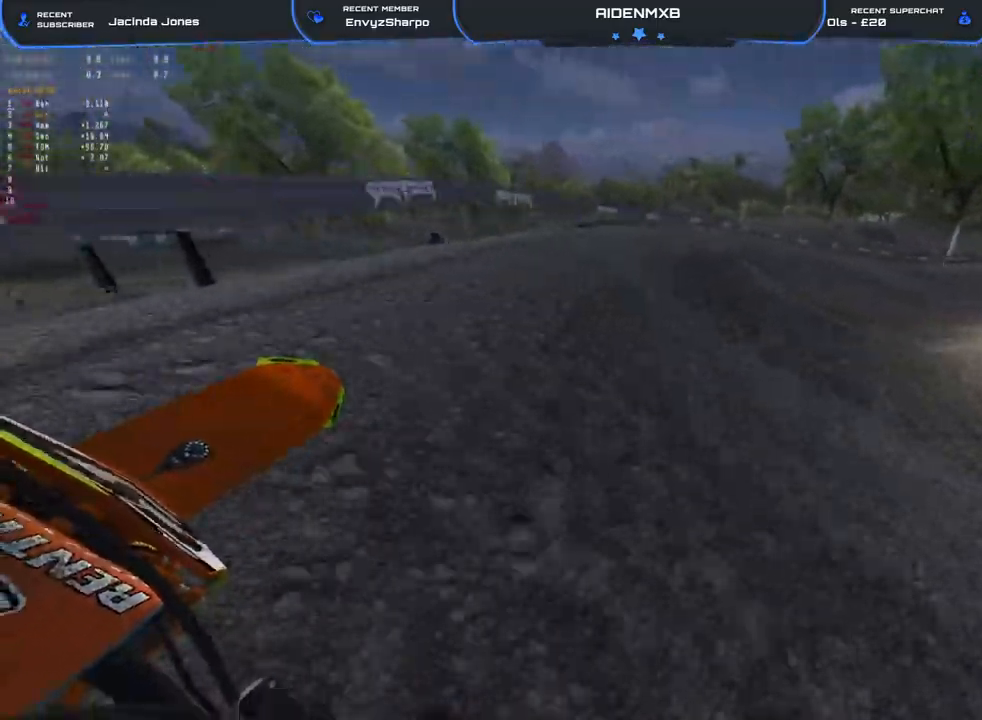
{"buttons": ["R1", "R2"], "left_stick": "right", "right_stick": "up-left", "events": [[117, "R2", "down"], [183, "R1", "down"], [183, "right_stick", "left"], [200, "L1", "down"], [350, "L1", "up"], [500, "right_stick", "up-left"]]}
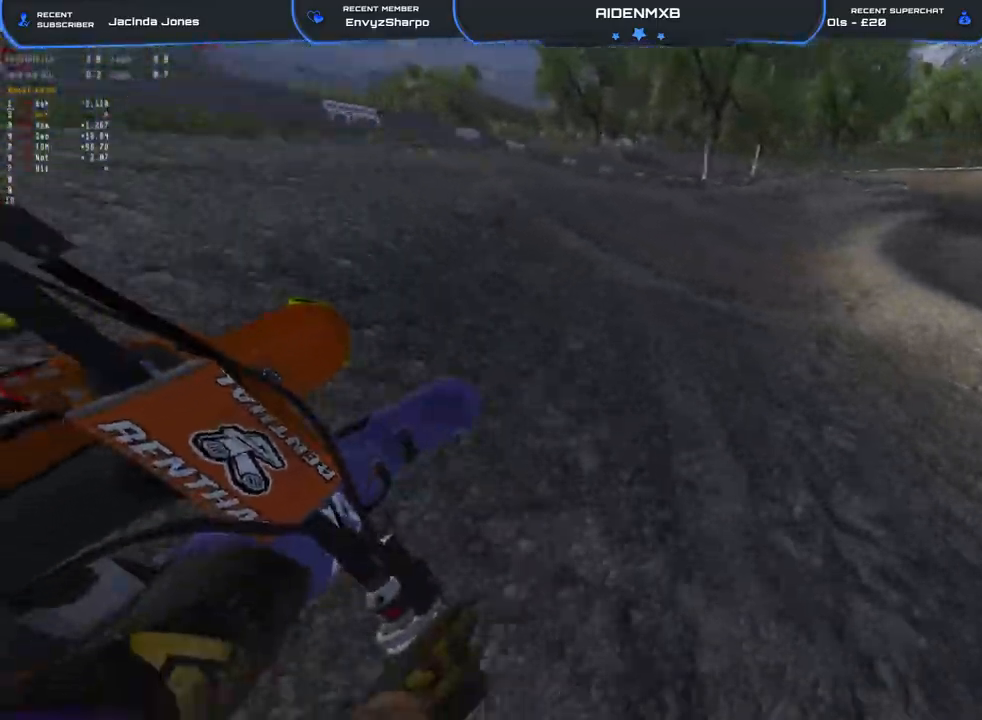
{"buttons": ["R1", "R2"], "left_stick": "right", "right_stick": "center", "events": [[17, "right_stick", "center"], [100, "TRIANGLE", "down"], [333, "TRIANGLE", "up"]]}